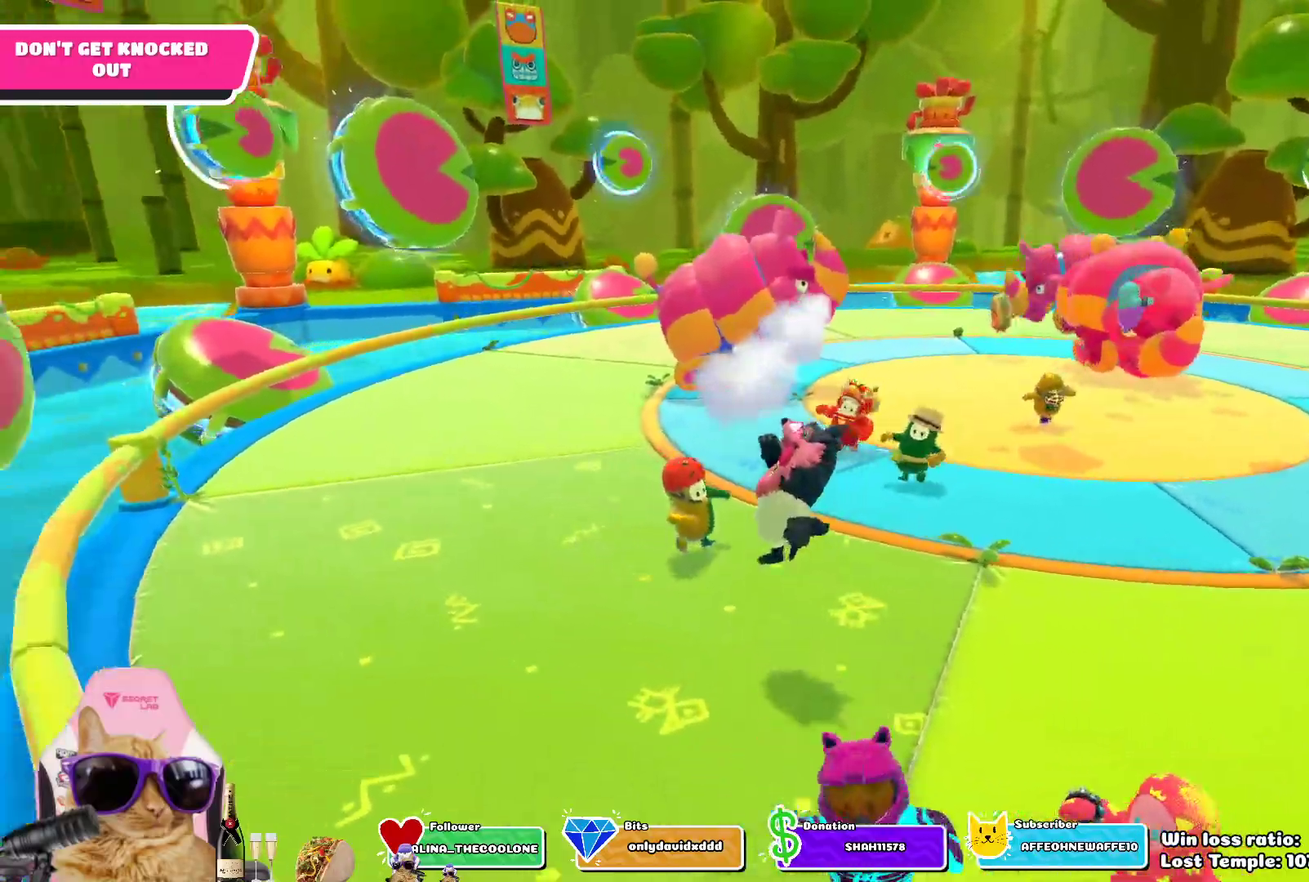
Gameplay with a controller (PlayStation layout); each line is a JSON object with the inputs held at the frame after it (dt_ms = milliseconds from this image to that frame). "events" lists button and stick changes between this image and that frame as [ms after this image, input, new state], when the widget could be followed in between.
{"dt_ms": 800, "buttons": [], "left_stick": "left", "right_stick": "center", "events": [[17, "right_stick", "right"], [317, "right_stick", "center"], [383, "left_stick", "left"], [467, "CROSS", "down"], [583, "CROSS", "up"]]}
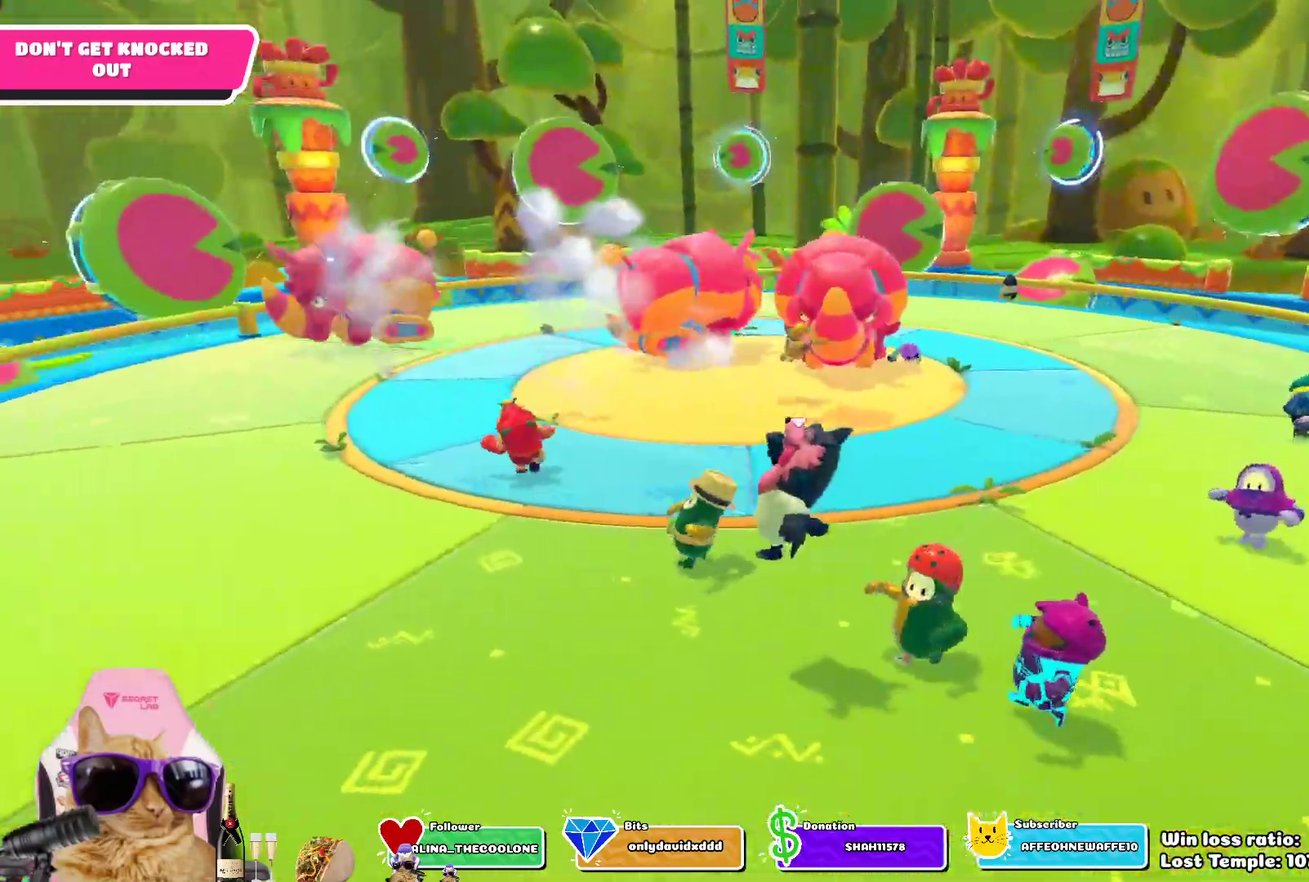
{"dt_ms": 400, "buttons": [], "left_stick": "up-right", "right_stick": "center"}
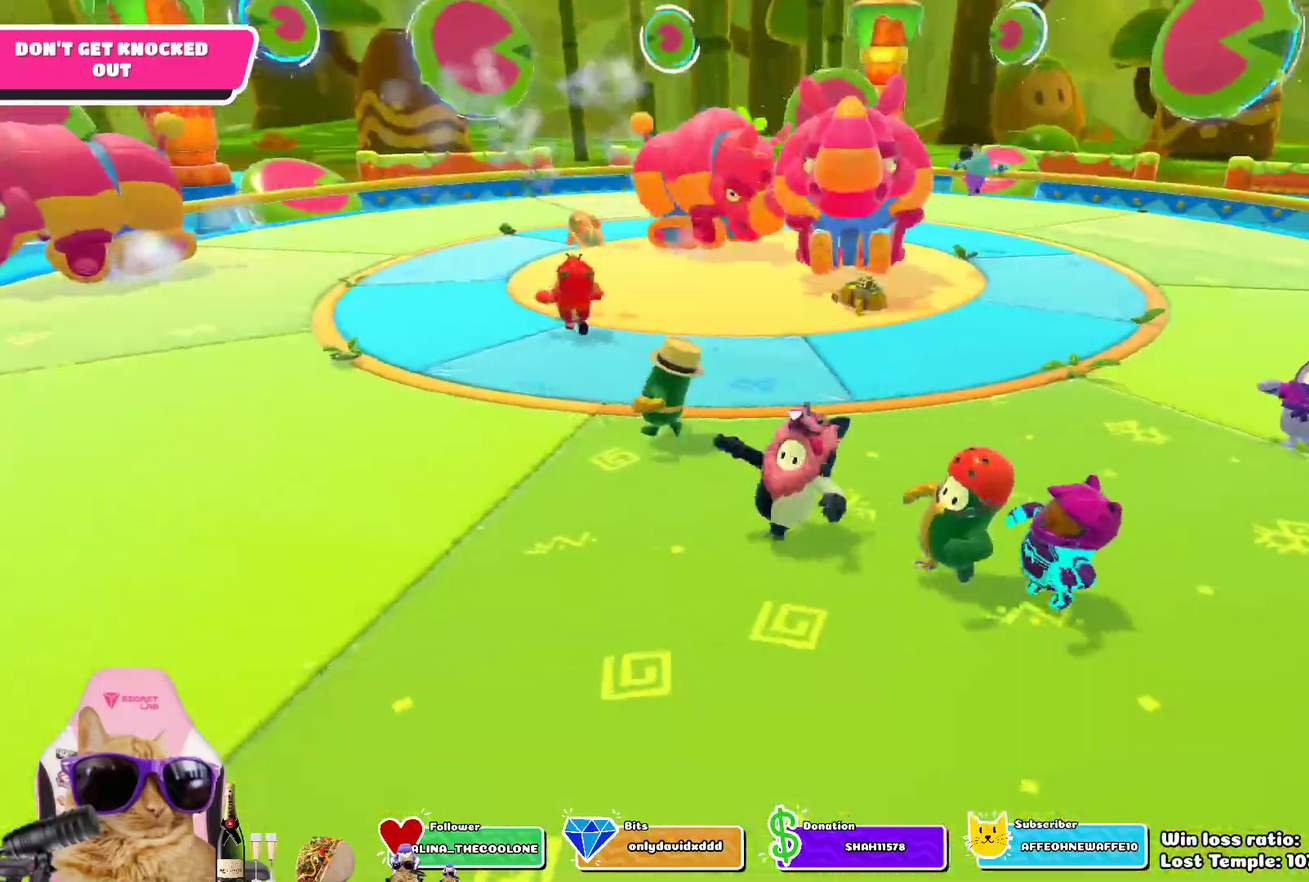
{"dt_ms": 300, "buttons": [], "left_stick": "left", "right_stick": "center"}
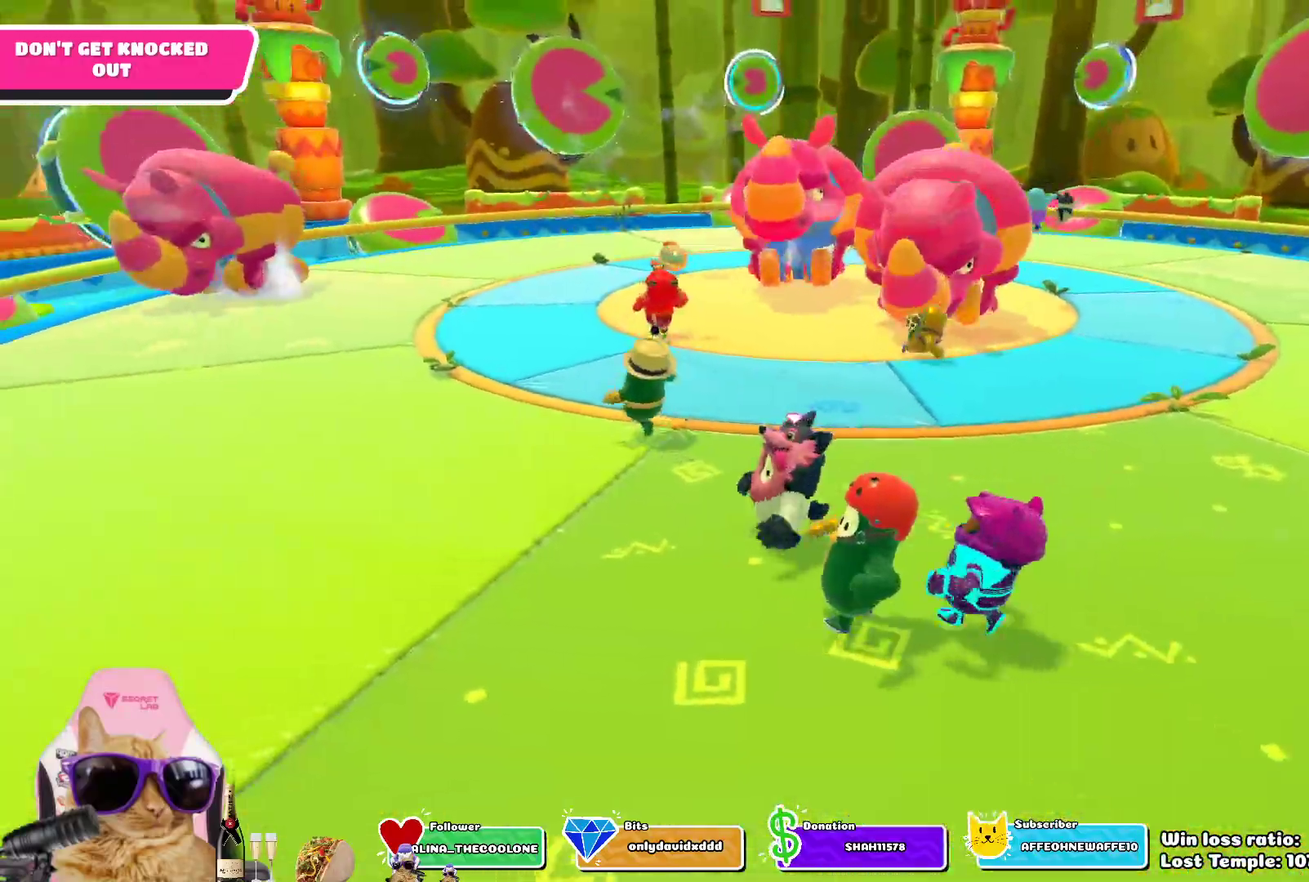
{"dt_ms": 800, "buttons": [], "left_stick": "up-left", "right_stick": "center", "events": [[533, "right_stick", "down-right"], [683, "right_stick", "center"], [767, "left_stick", "up-left"]]}
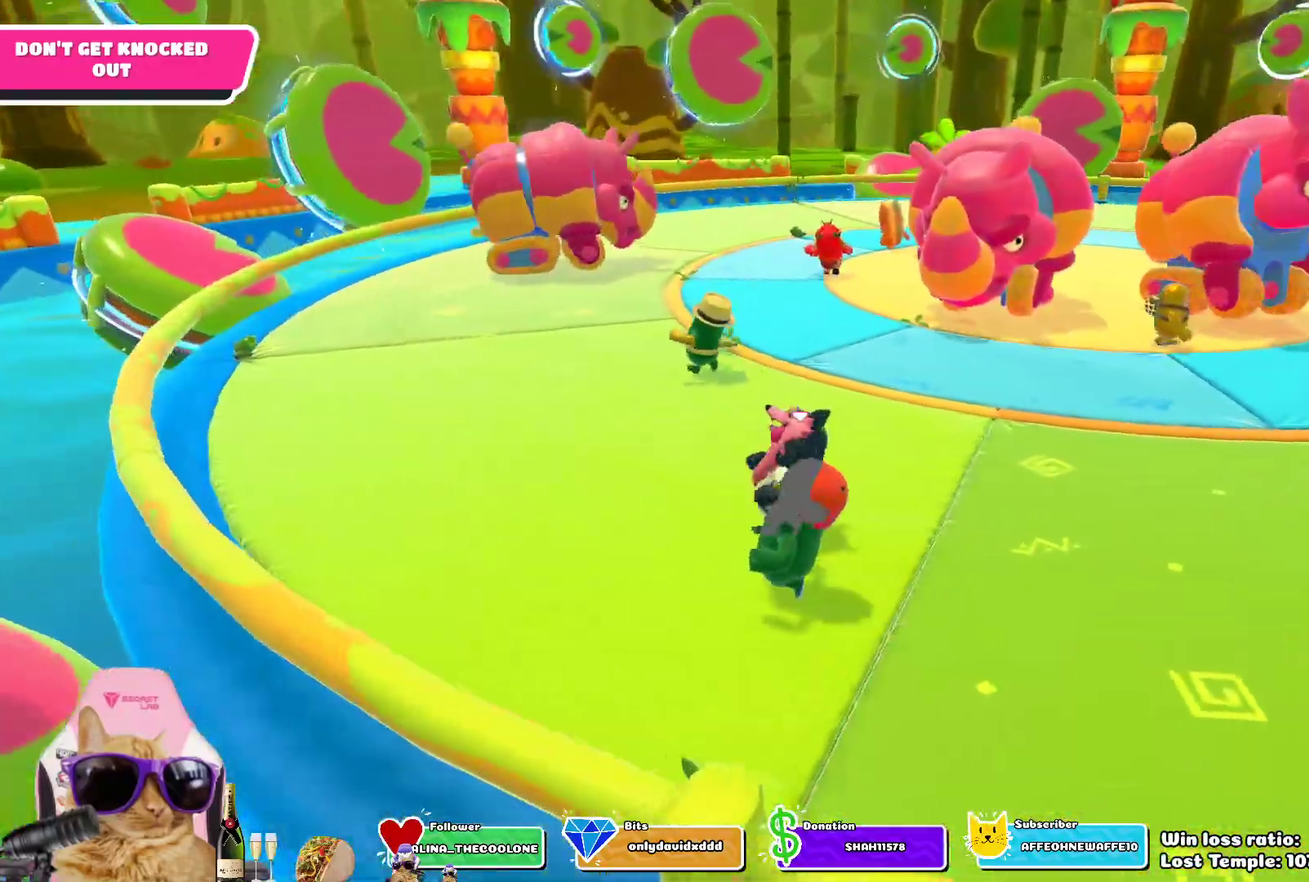
{"dt_ms": 400, "buttons": [], "left_stick": "up-left", "right_stick": "down-right", "events": [[100, "CROSS", "down"], [200, "CROSS", "up"], [383, "right_stick", "down-right"]]}
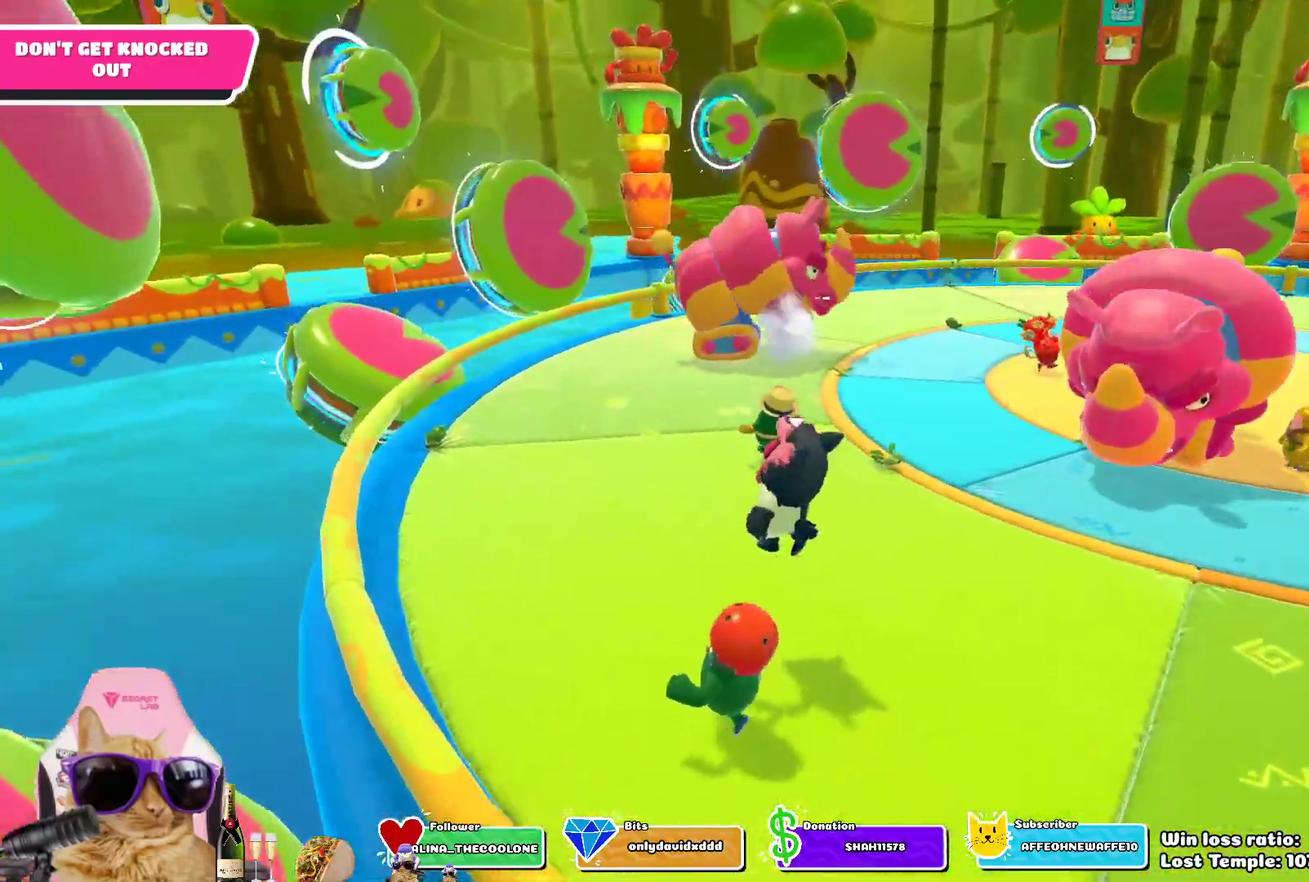
{"dt_ms": 300, "buttons": [], "left_stick": "up-left", "right_stick": "center", "events": [[83, "right_stick", "center"]]}
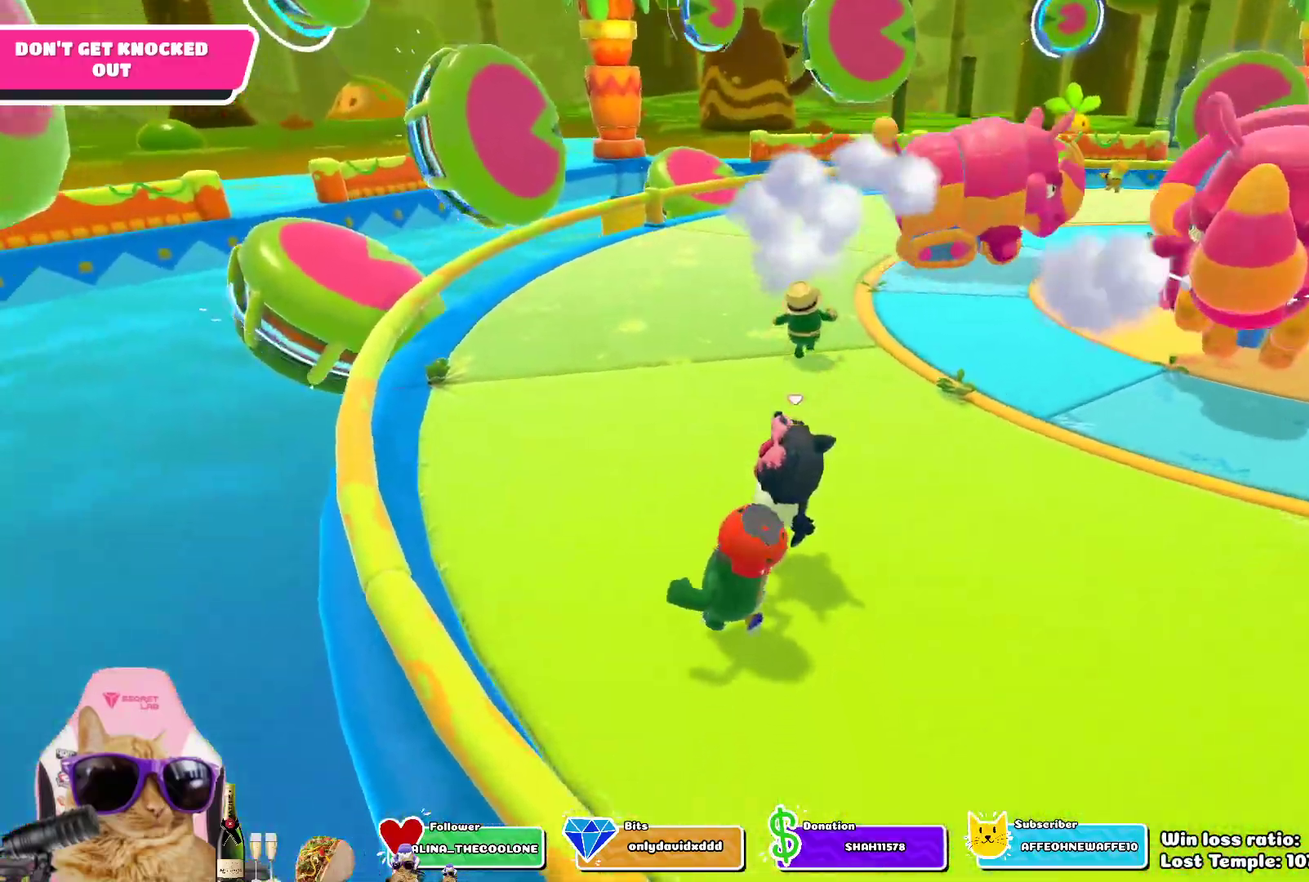
{"dt_ms": 800, "buttons": [], "left_stick": "up-left", "right_stick": "center", "events": [[33, "SQUARE", "down"], [67, "left_stick", "up"], [150, "SQUARE", "up"], [367, "right_stick", "right"], [533, "left_stick", "up-left"], [733, "right_stick", "up-right"], [783, "right_stick", "center"]]}
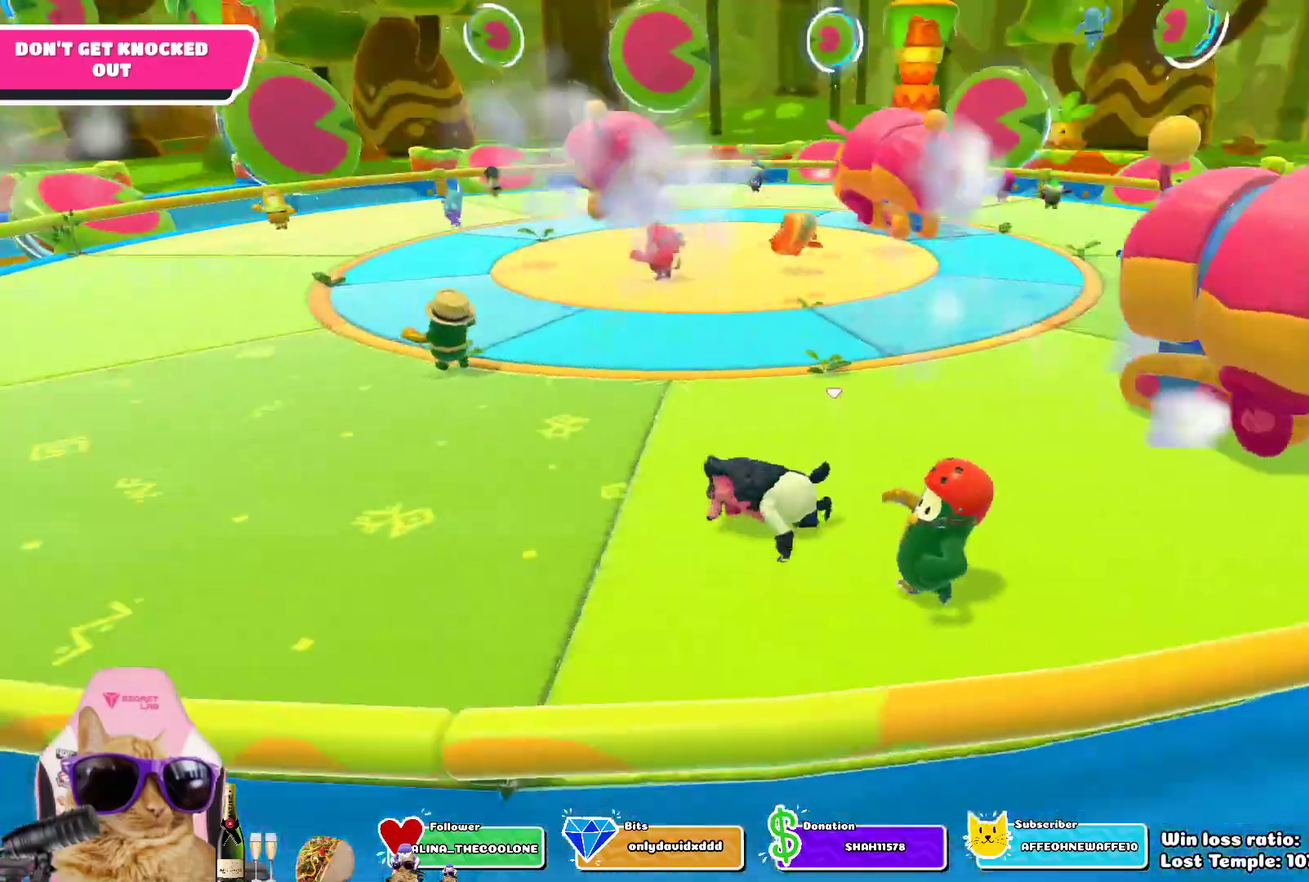
{"dt_ms": 400, "buttons": [], "left_stick": "up-left", "right_stick": "center", "events": [[200, "CROSS", "down"], [317, "CROSS", "up"]]}
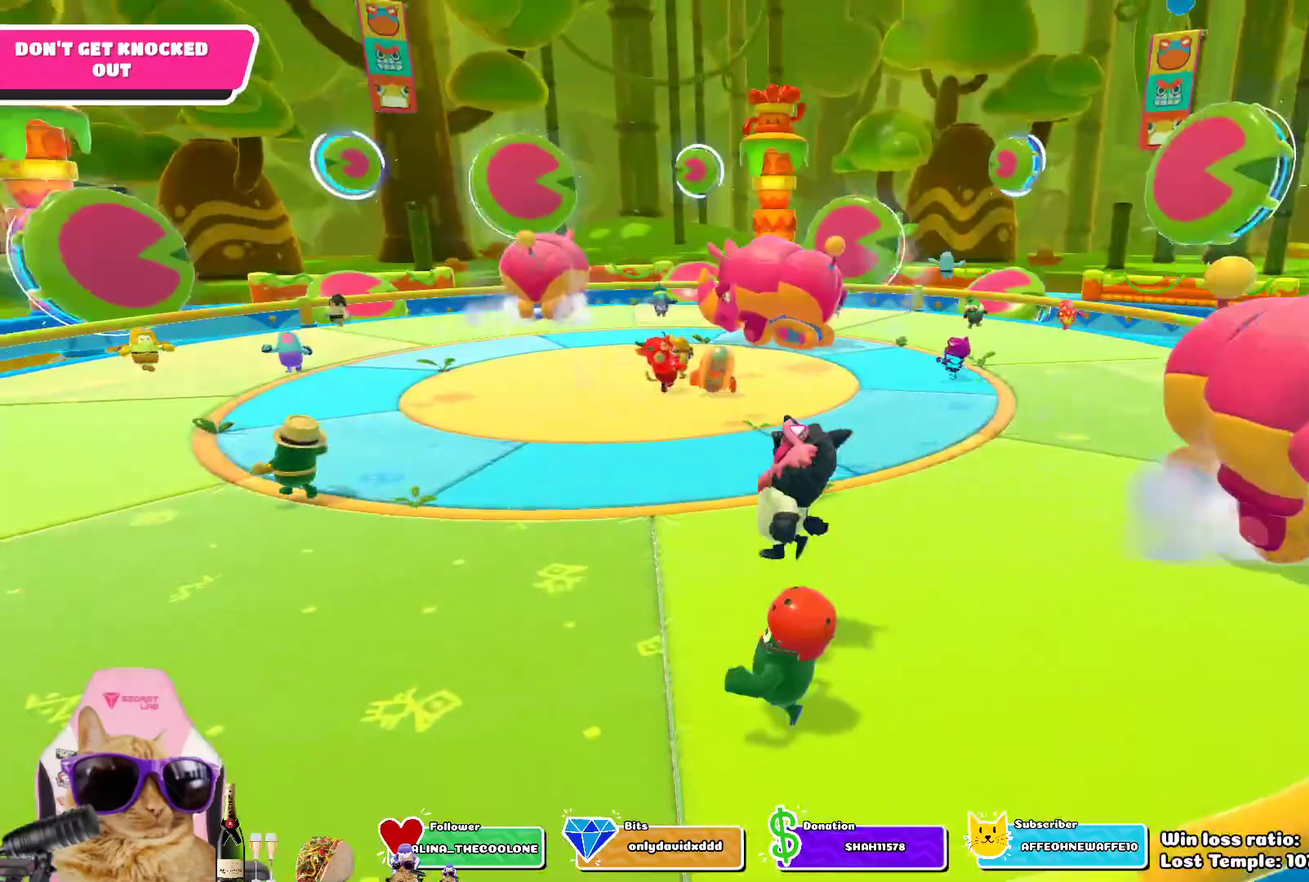
{"dt_ms": 300, "buttons": [], "left_stick": "up-left", "right_stick": "center", "events": [[117, "right_stick", "down-right"], [267, "right_stick", "center"]]}
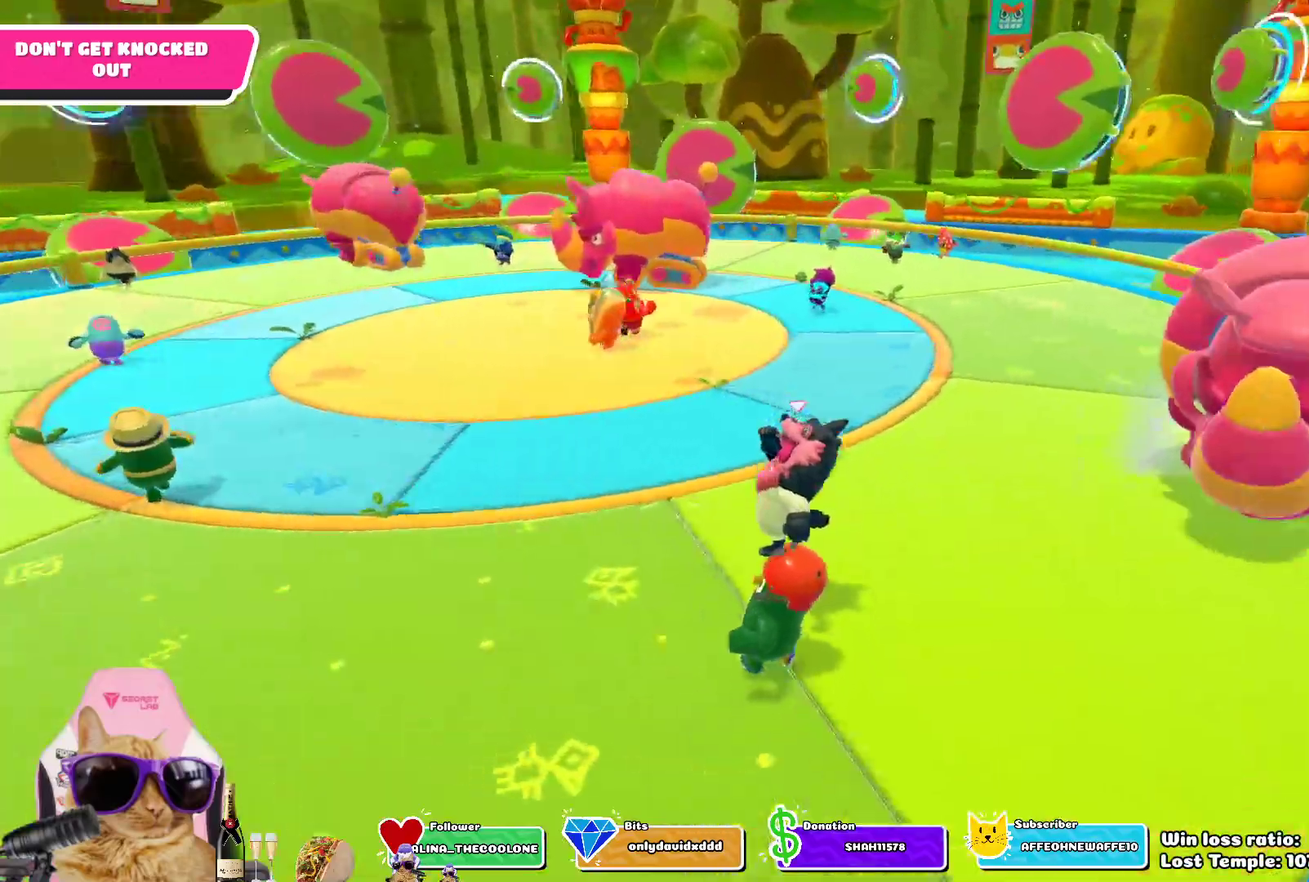
{"dt_ms": 700, "buttons": [], "left_stick": "up-left", "right_stick": "right", "events": [[233, "CROSS", "down"], [367, "CROSS", "up"], [633, "right_stick", "right"]]}
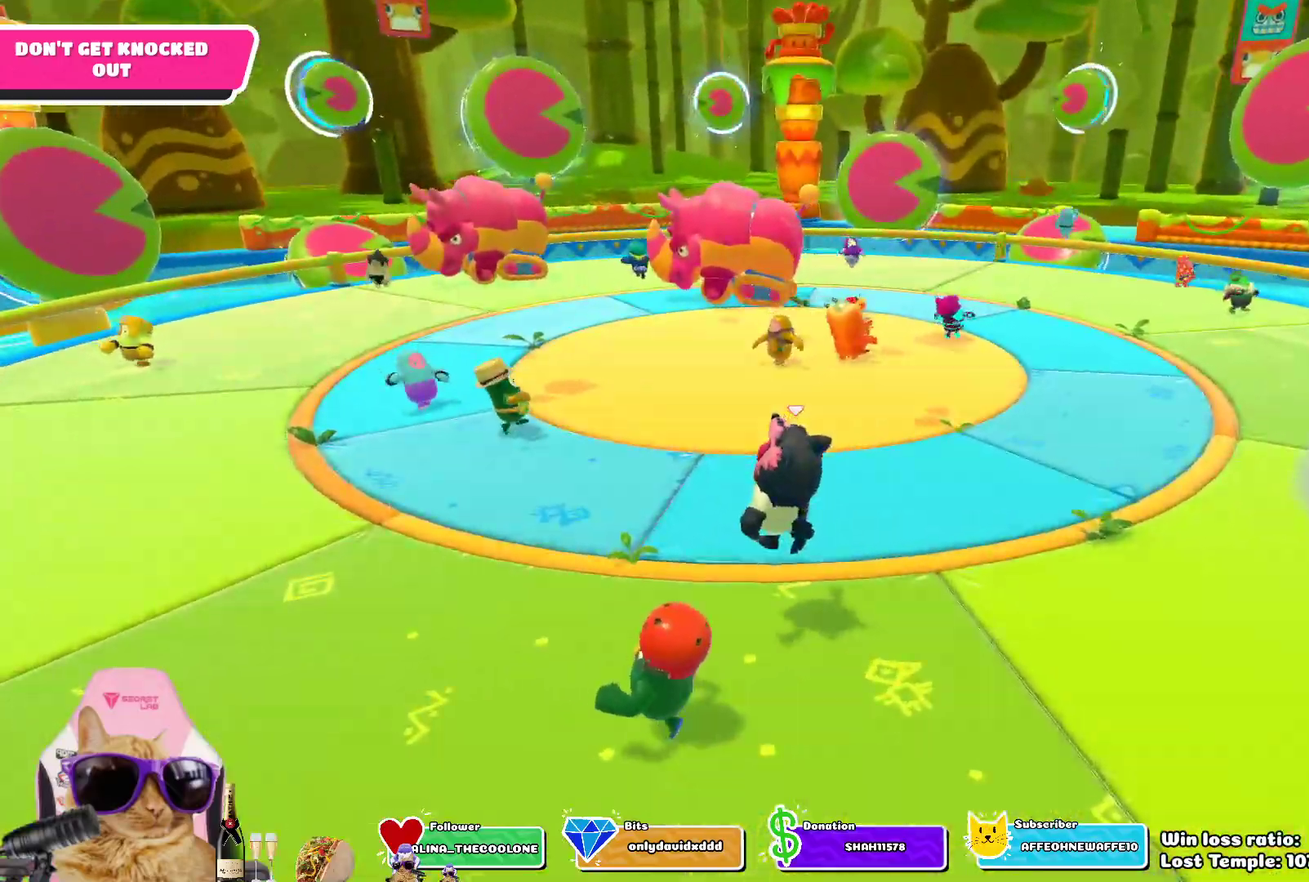
{"dt_ms": 500, "buttons": [], "left_stick": "right", "right_stick": "center", "events": [[50, "left_stick", "up"], [50, "right_stick", "center"], [200, "left_stick", "up-right"], [350, "CROSS", "down"], [450, "CROSS", "up"], [483, "left_stick", "right"]]}
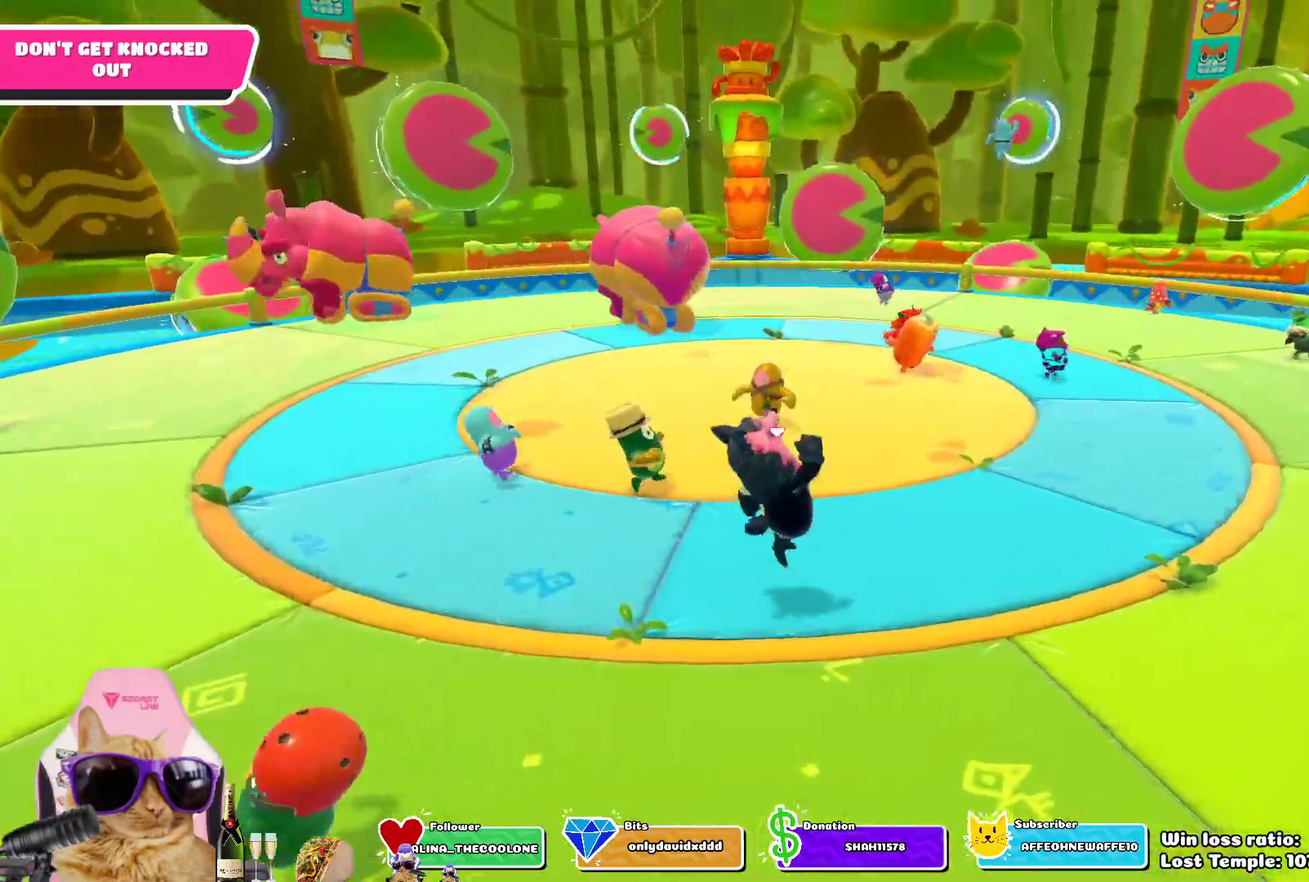
{"dt_ms": 300, "buttons": [], "left_stick": "down-right", "right_stick": "left", "events": [[150, "right_stick", "left"], [200, "left_stick", "down-right"]]}
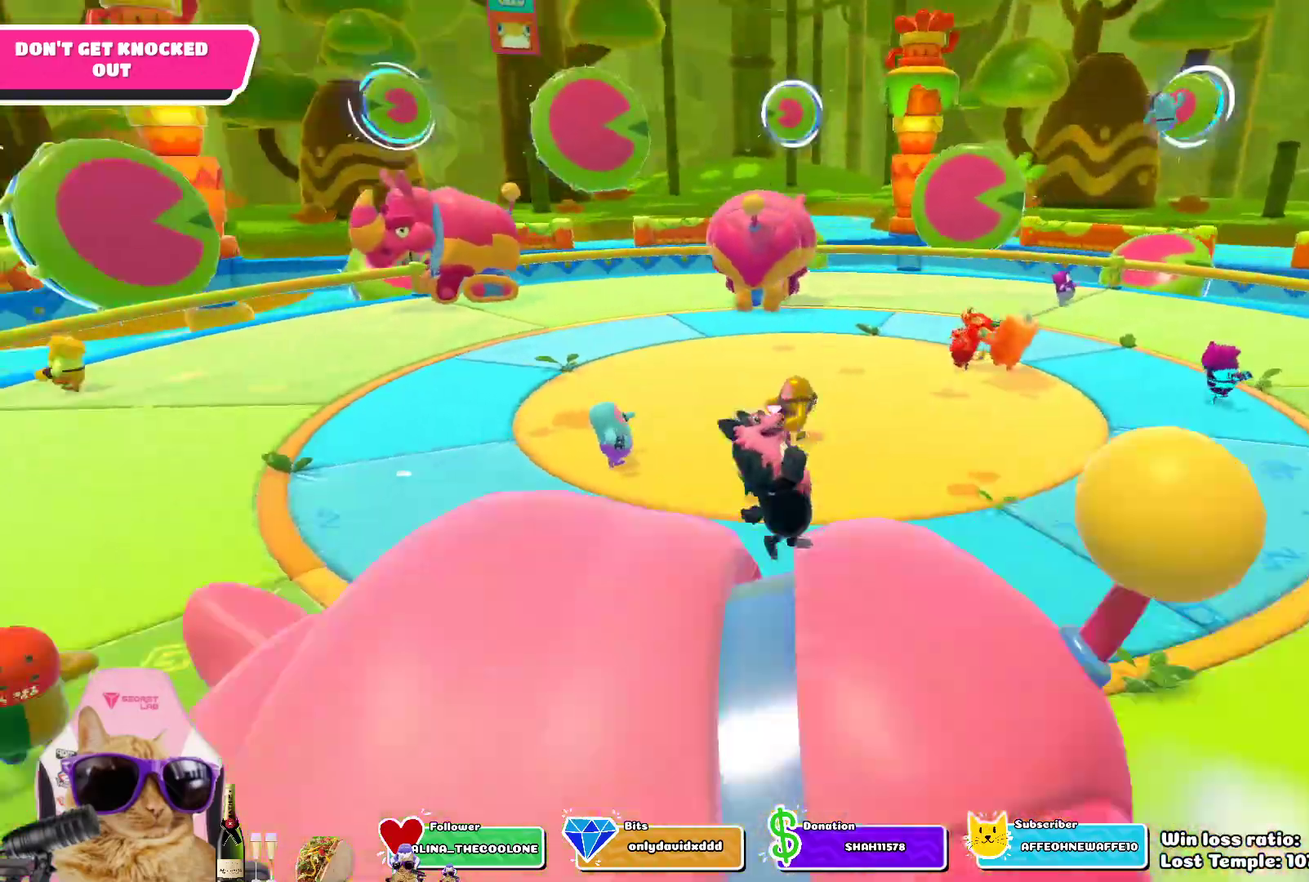
{"dt_ms": 700, "buttons": [], "left_stick": "down", "right_stick": "center", "events": [[67, "left_stick", "down"], [67, "right_stick", "center"], [267, "CROSS", "down"], [400, "CROSS", "up"], [417, "left_stick", "down-left"], [617, "left_stick", "down"]]}
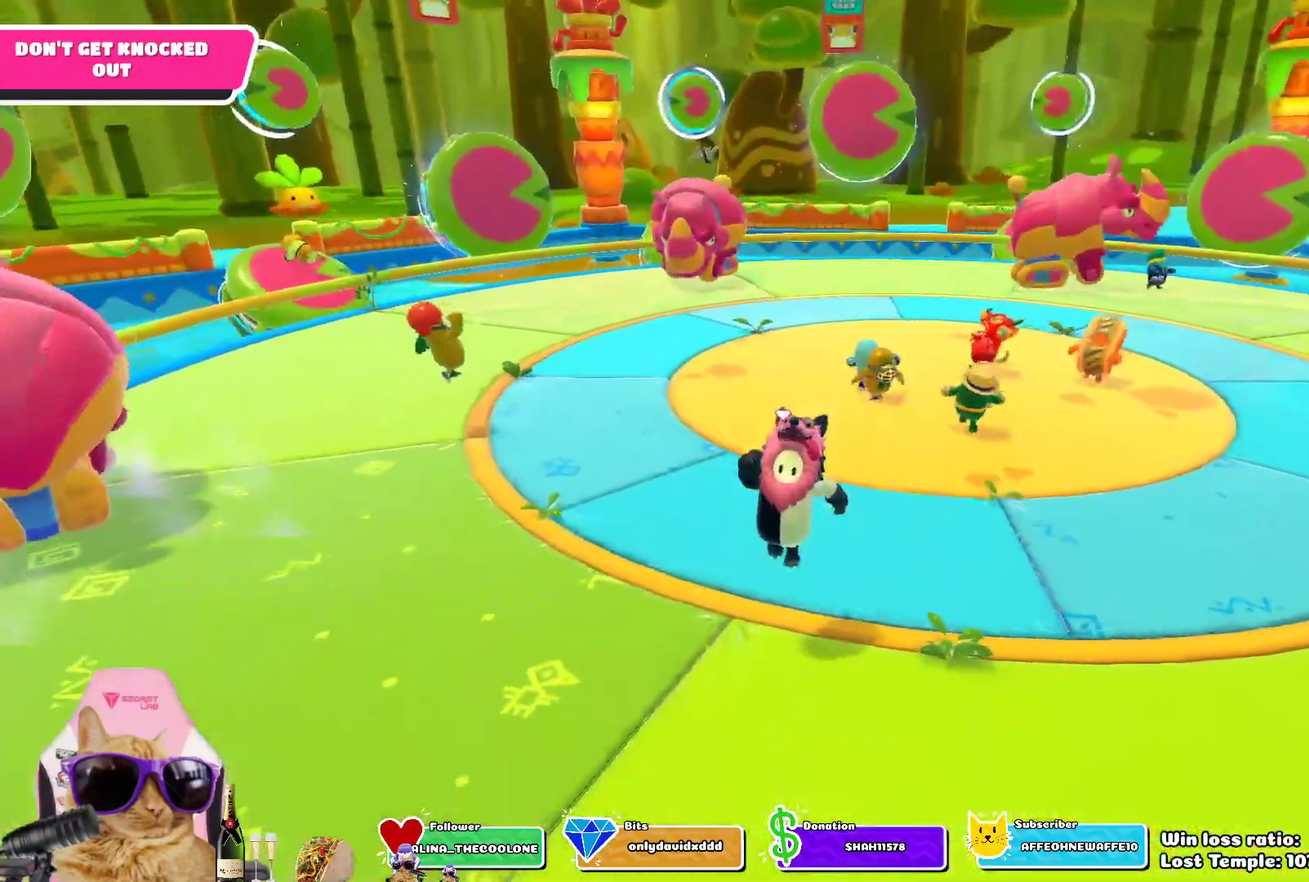
{"dt_ms": 500, "buttons": [], "left_stick": "left", "right_stick": "center", "events": [[17, "left_stick", "down-right"], [83, "left_stick", "right"], [150, "left_stick", "up"], [217, "left_stick", "up-left"], [267, "CROSS", "down"], [383, "left_stick", "left"], [400, "CROSS", "up"]]}
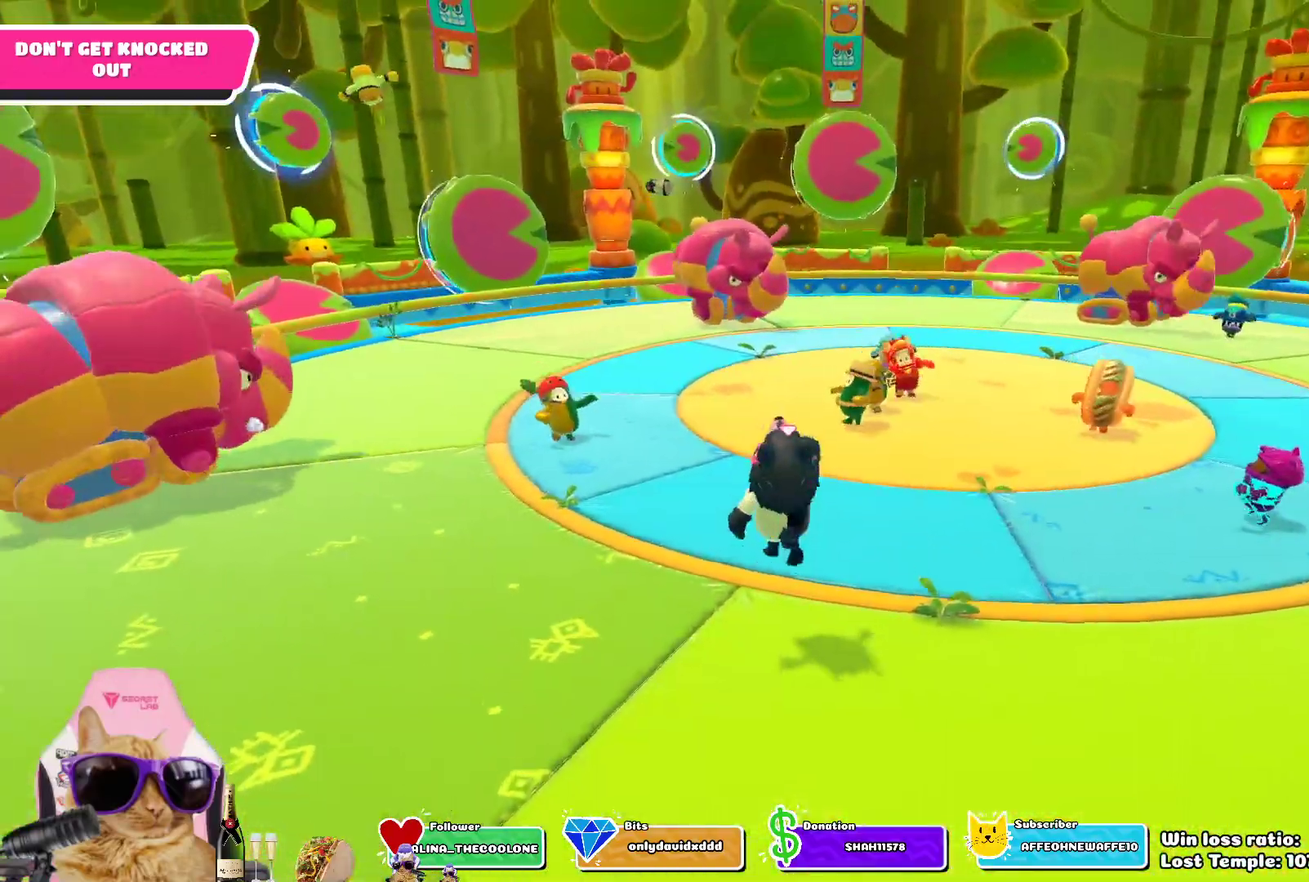
{"dt_ms": 300, "buttons": [], "left_stick": "down", "right_stick": "center", "events": [[67, "left_stick", "down-left"], [167, "left_stick", "down"]]}
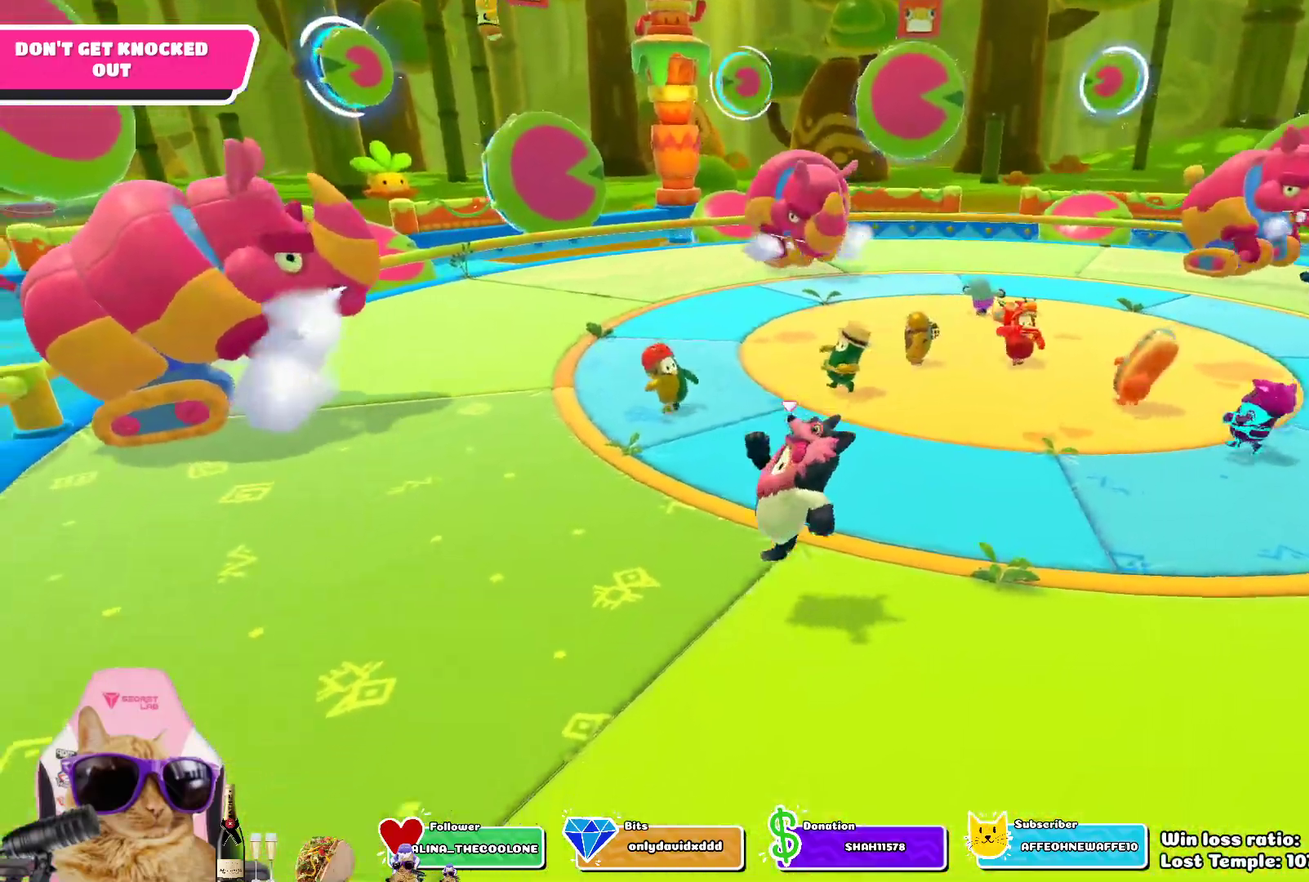
{"dt_ms": 700, "buttons": [], "left_stick": "up-left", "right_stick": "right", "events": [[33, "left_stick", "down-left"], [150, "left_stick", "left"], [183, "CROSS", "down"], [217, "left_stick", "up-left"], [317, "CROSS", "up"], [500, "right_stick", "right"]]}